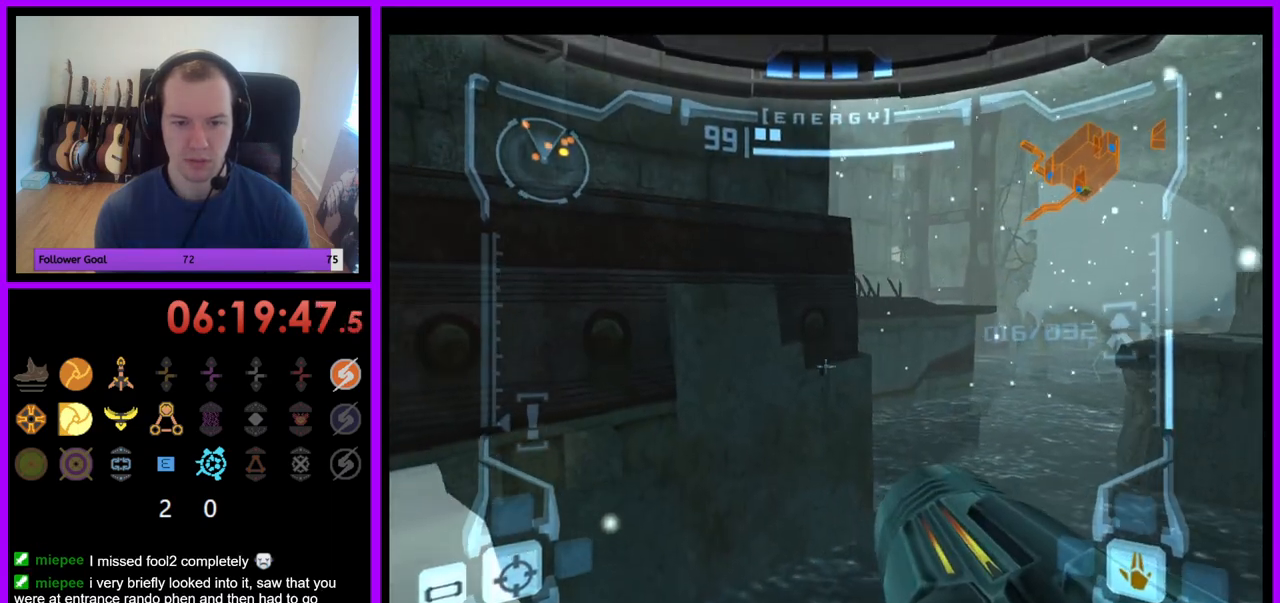
Gameplay with a controller (Nintendo layout); each line is a JSON object with the inputs held at the frame after it (dt_ms = milliseconds from this image to that frame). "events" lists button and stick changes between this image and that frame as [ms after this image, input, new state], when the widget could be followed in between. Not read: L3 R3.
{"dt_ms": 500, "buttons": ["R1"], "left_stick": "up-right", "right_stick": "center", "events": [[83, "B", "down"], [133, "B", "up"], [133, "left_stick", "up-right"]]}
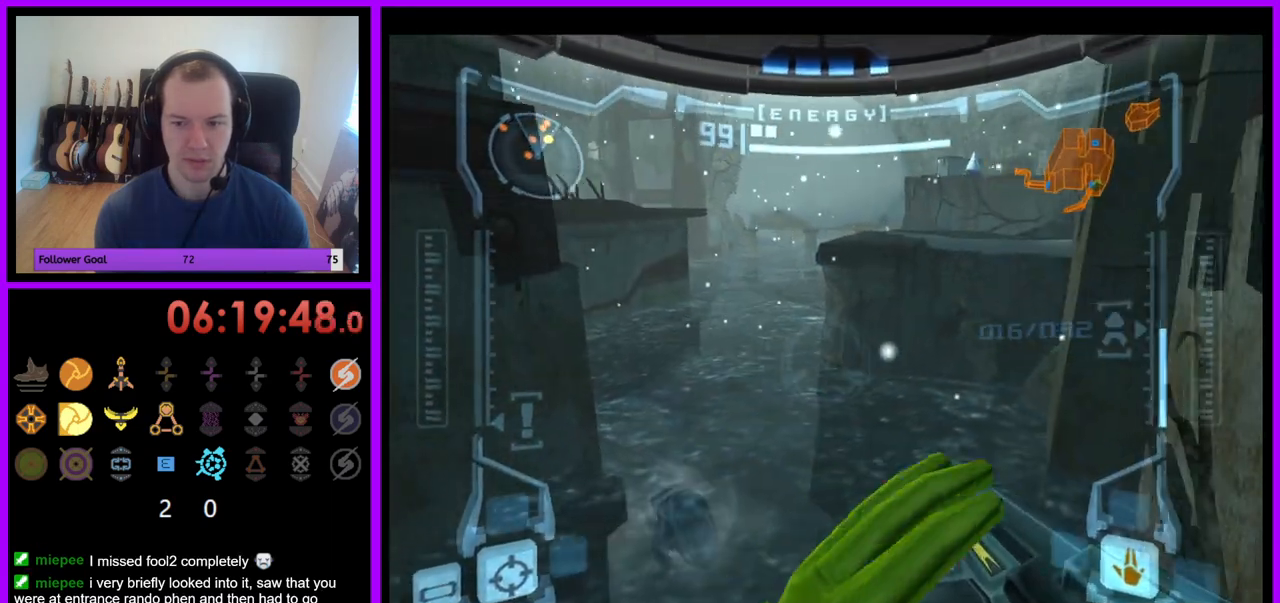
{"dt_ms": 500, "buttons": ["L1"], "left_stick": "down-left", "right_stick": "center", "events": [[83, "left_stick", "up"], [283, "left_stick", "center"], [367, "R1", "up"], [400, "L1", "down"], [417, "left_stick", "down-left"]]}
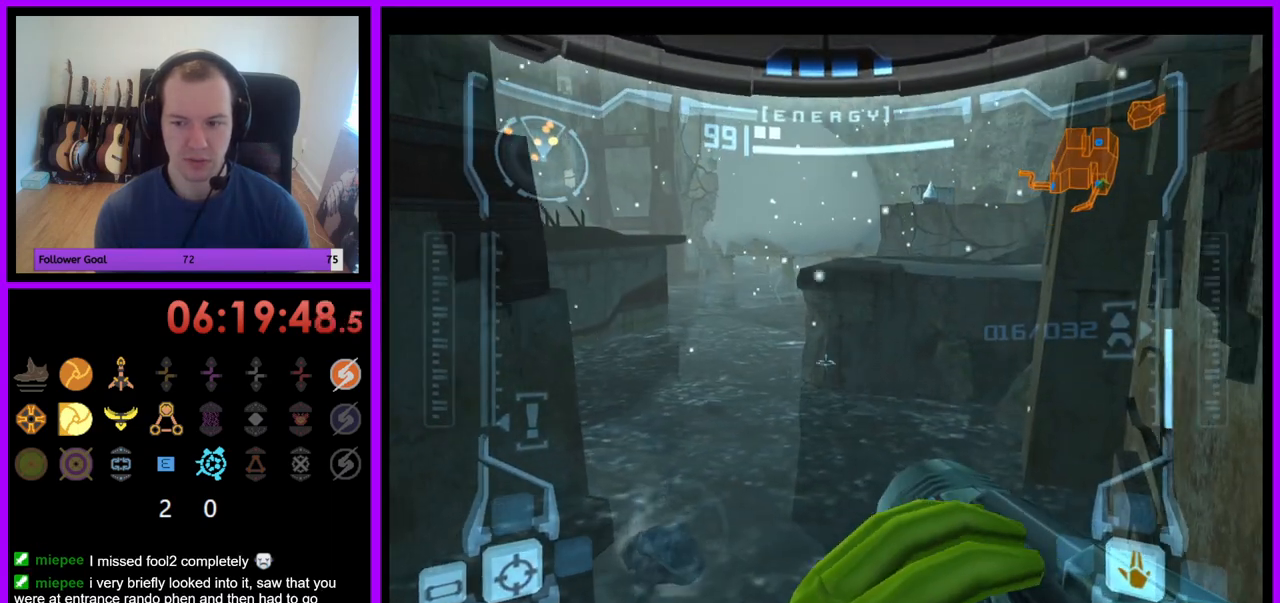
{"dt_ms": 500, "buttons": ["L1"], "left_stick": "down", "right_stick": "center", "events": [[50, "left_stick", "down"]]}
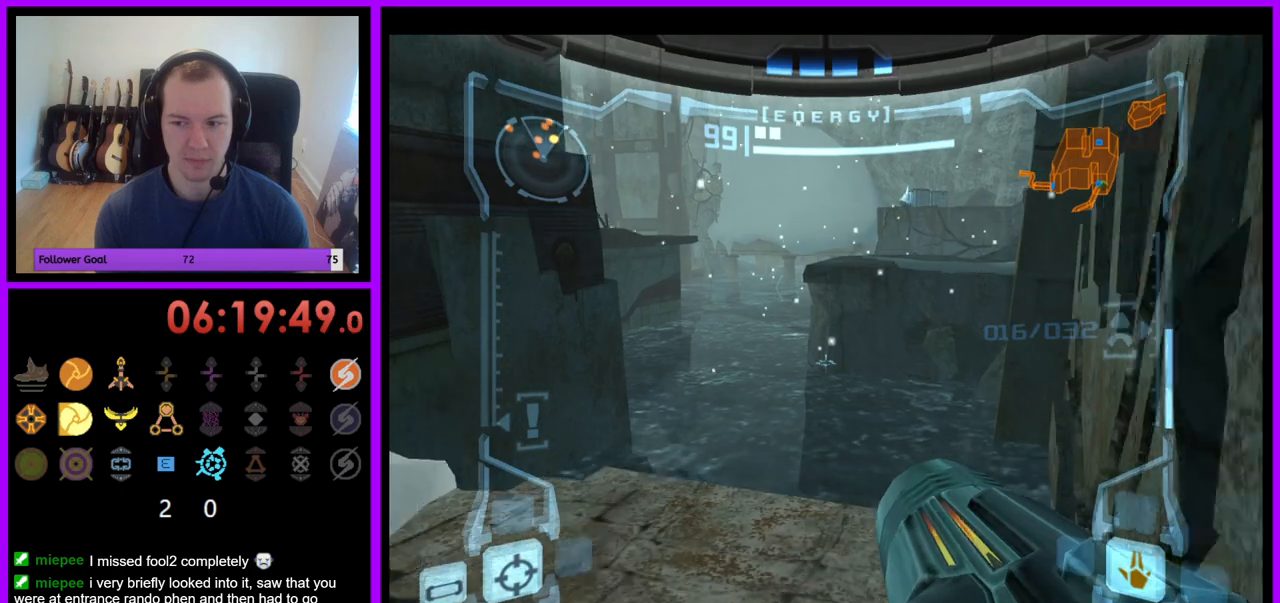
{"dt_ms": 500, "buttons": ["R1"], "left_stick": "up-left", "right_stick": "center", "events": [[117, "left_stick", "center"], [367, "L1", "up"], [367, "R1", "down"], [433, "left_stick", "up-left"]]}
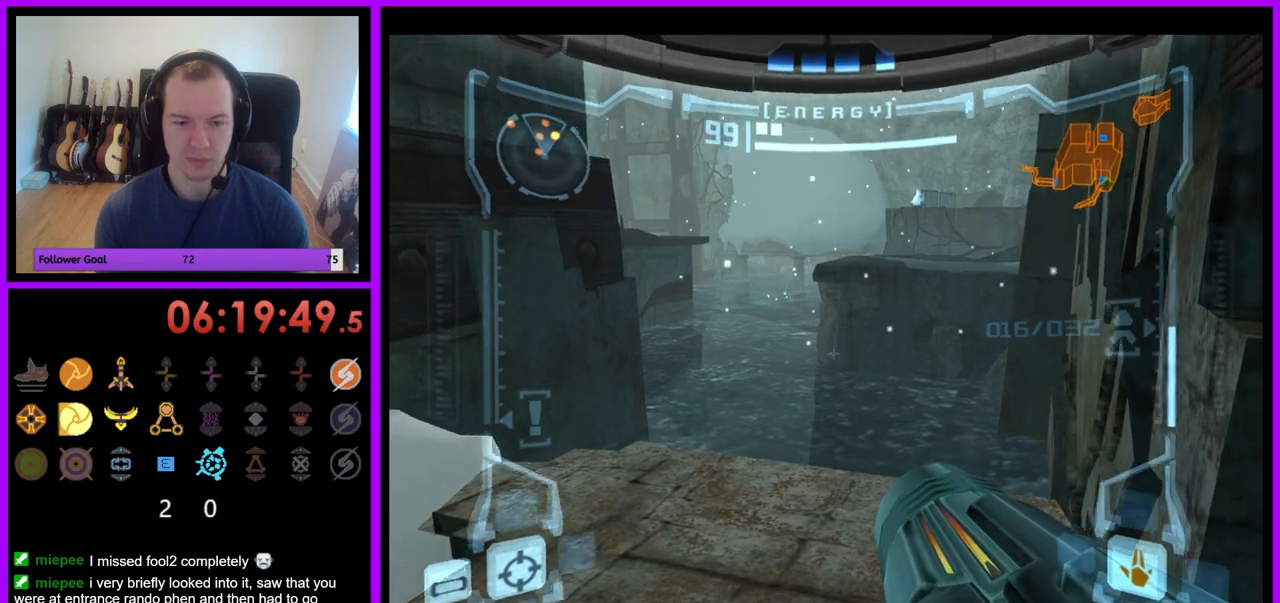
{"dt_ms": 500, "buttons": ["L1"], "left_stick": "up", "right_stick": "center", "events": [[100, "left_stick", "up"], [200, "R1", "up"], [217, "L1", "down"]]}
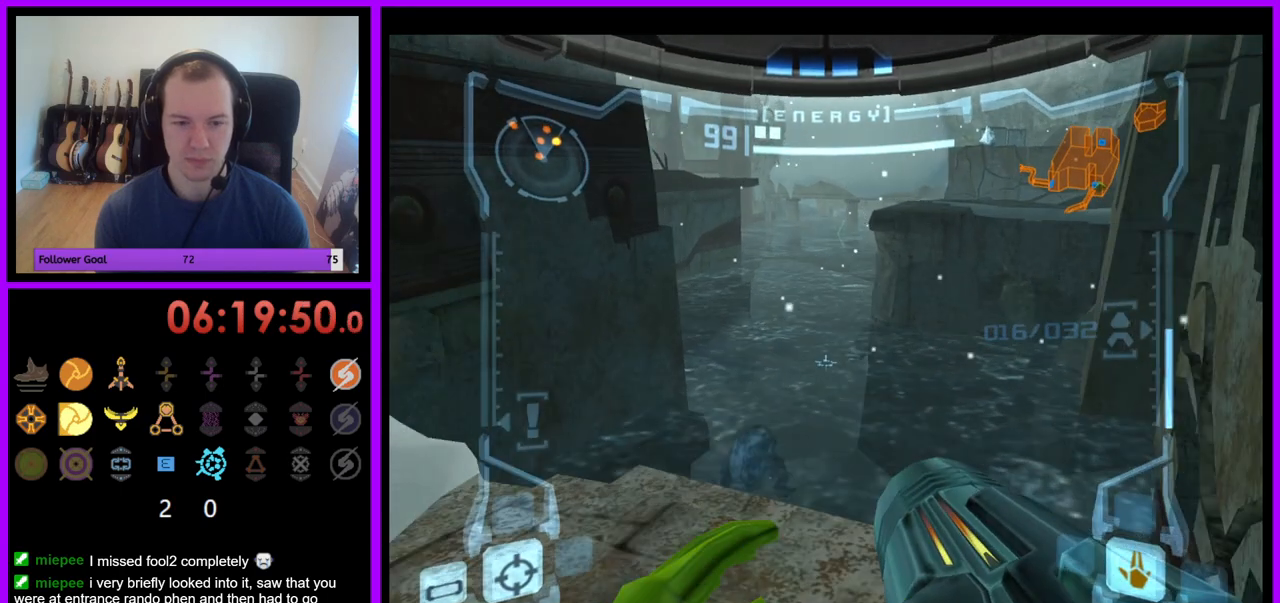
{"dt_ms": 500, "buttons": ["L1"], "left_stick": "center", "right_stick": "center", "events": [[183, "left_stick", "center"]]}
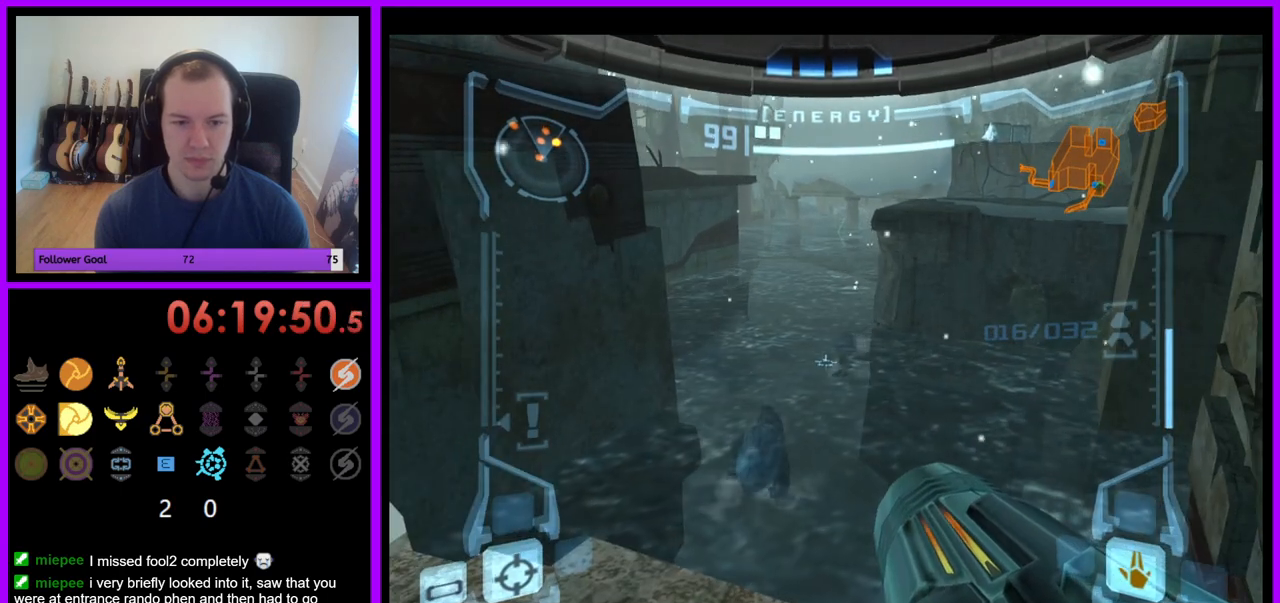
{"dt_ms": 500, "buttons": ["L1"], "left_stick": "center", "right_stick": "center", "events": []}
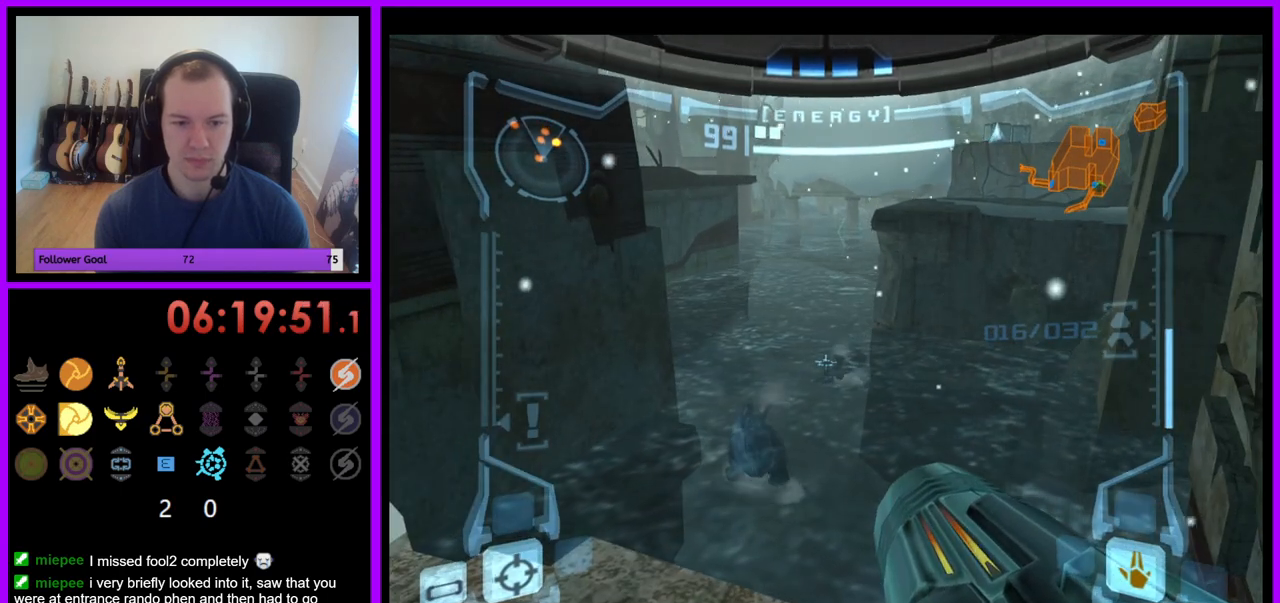
{"dt_ms": 500, "buttons": ["L1"], "left_stick": "center", "right_stick": "center", "events": []}
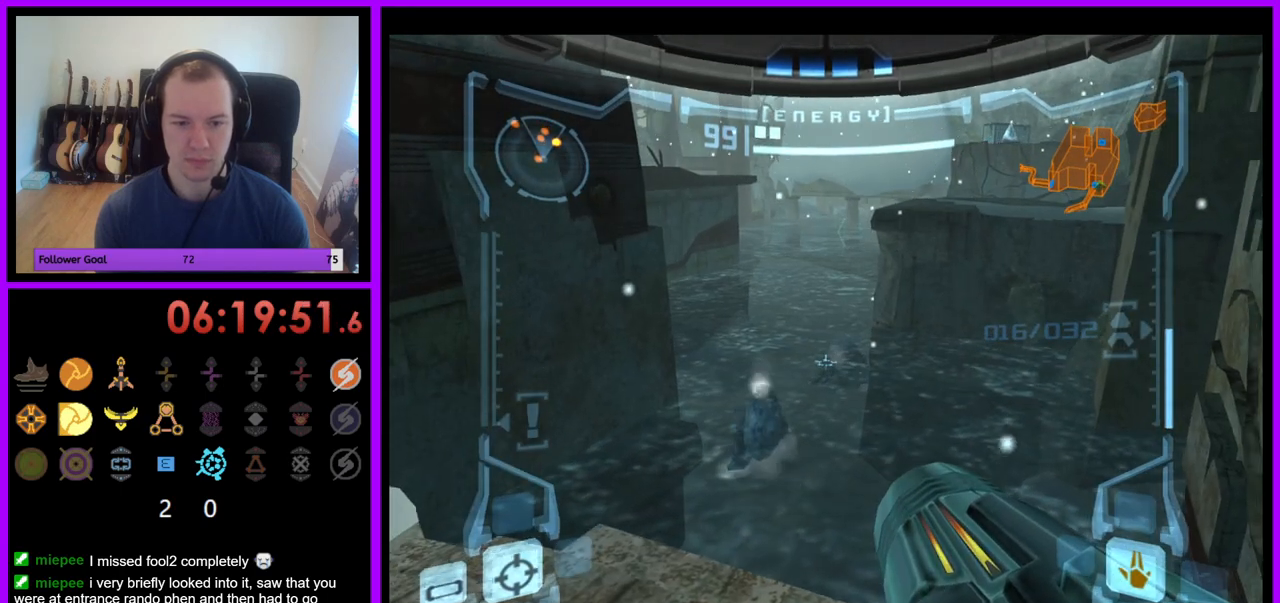
{"dt_ms": 500, "buttons": ["L1"], "left_stick": "center", "right_stick": "center", "events": []}
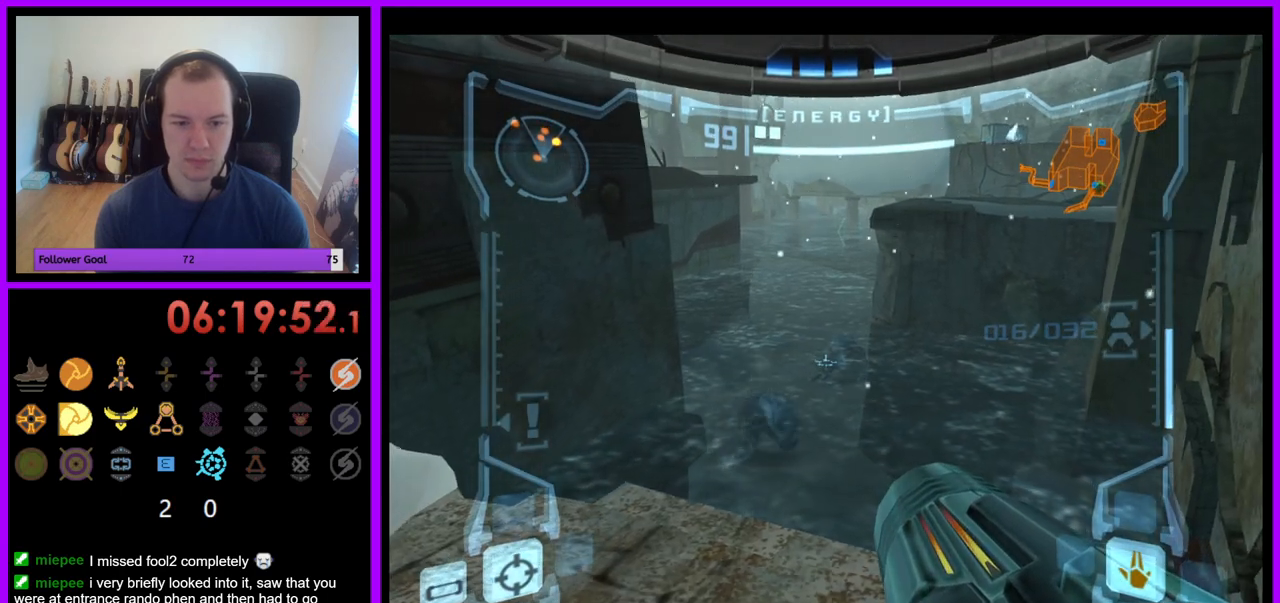
{"dt_ms": 500, "buttons": ["L1"], "left_stick": "center", "right_stick": "center", "events": []}
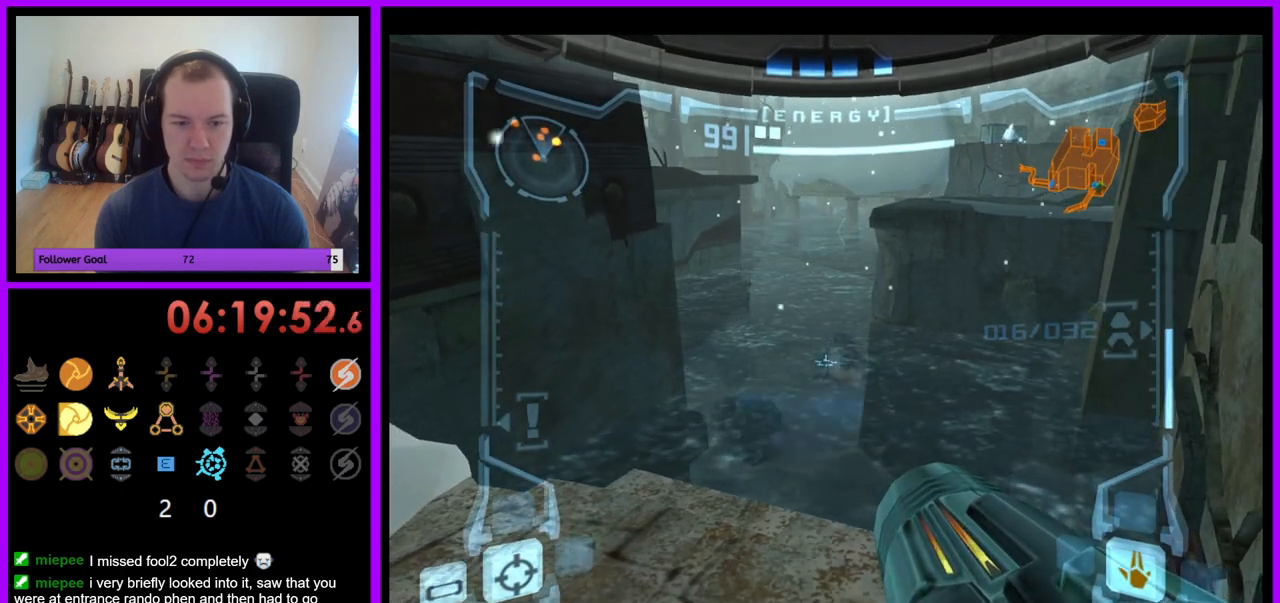
{"dt_ms": 500, "buttons": ["L1"], "left_stick": "down-right", "right_stick": "center", "events": [[50, "left_stick", "down"], [100, "left_stick", "down-left"], [467, "left_stick", "down-right"]]}
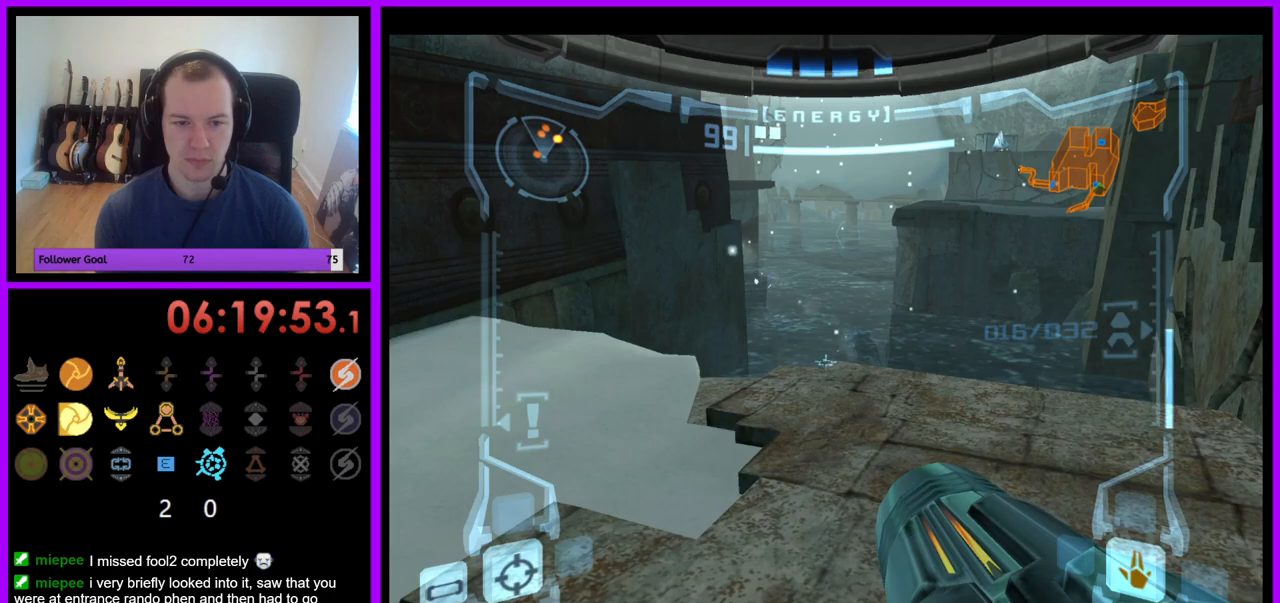
{"dt_ms": 500, "buttons": ["L1", "Z"], "left_stick": "center", "right_stick": "center", "events": [[117, "left_stick", "up-right"], [133, "Z", "down"], [183, "Z", "up"], [283, "Z", "down"], [333, "left_stick", "center"]]}
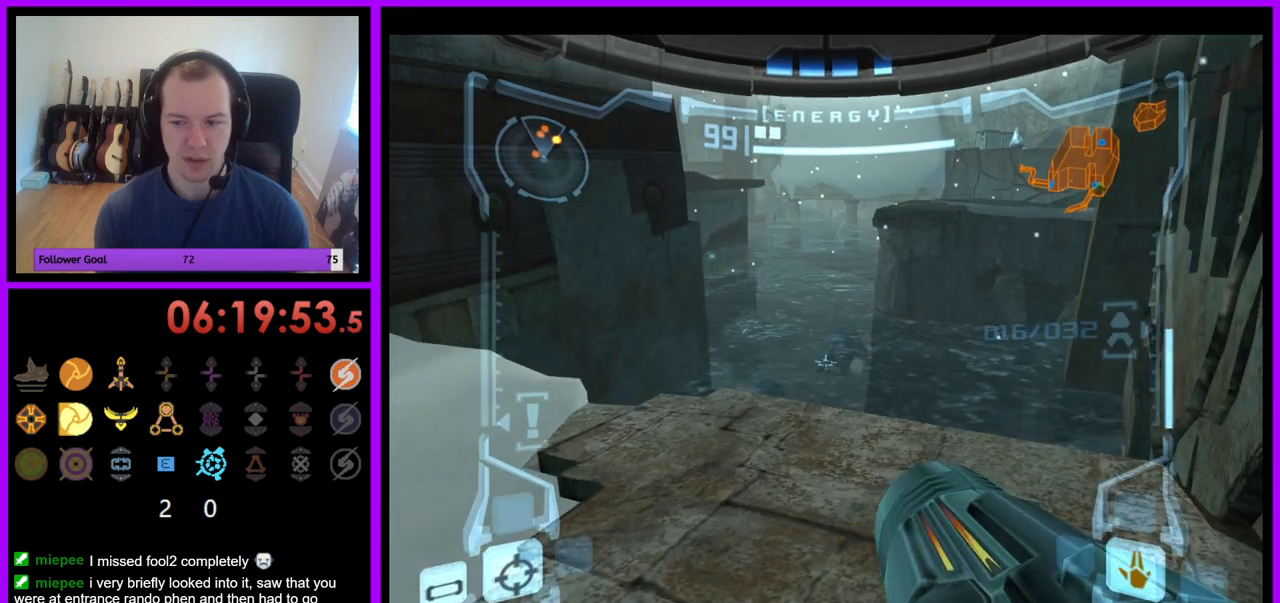
{"dt_ms": 500, "buttons": ["L1"], "left_stick": "center", "right_stick": "center", "events": [[217, "Z", "up"], [233, "left_stick", "up-right"], [400, "left_stick", "center"]]}
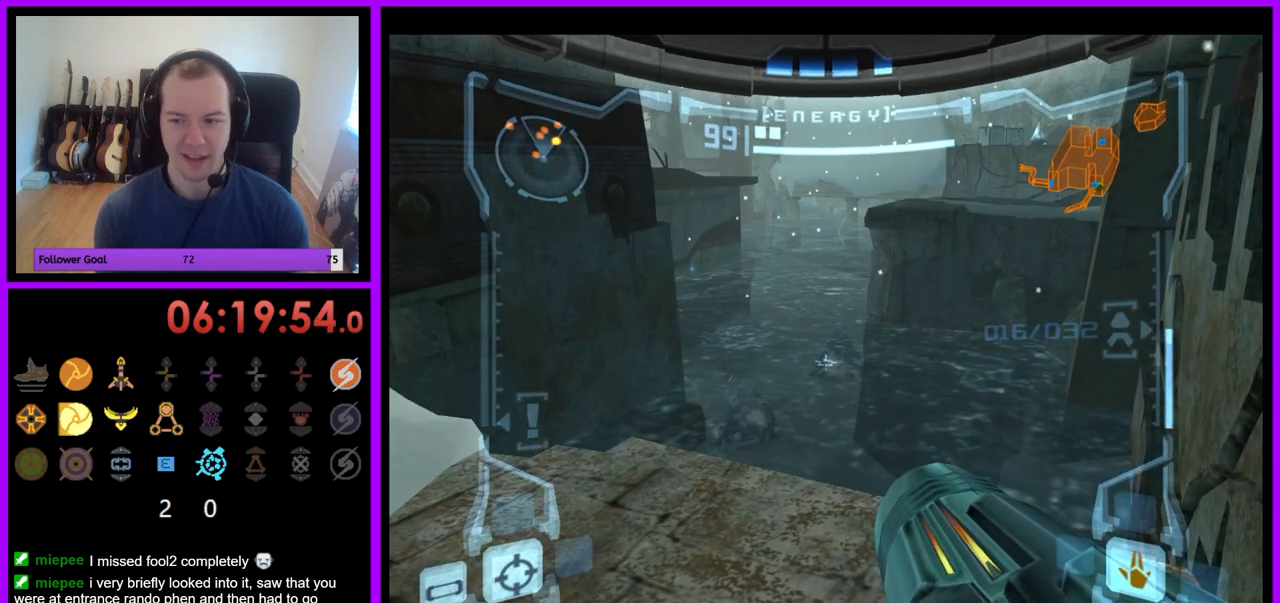
{"dt_ms": 500, "buttons": ["L1"], "left_stick": "center", "right_stick": "center", "events": [[217, "left_stick", "left"], [317, "left_stick", "center"]]}
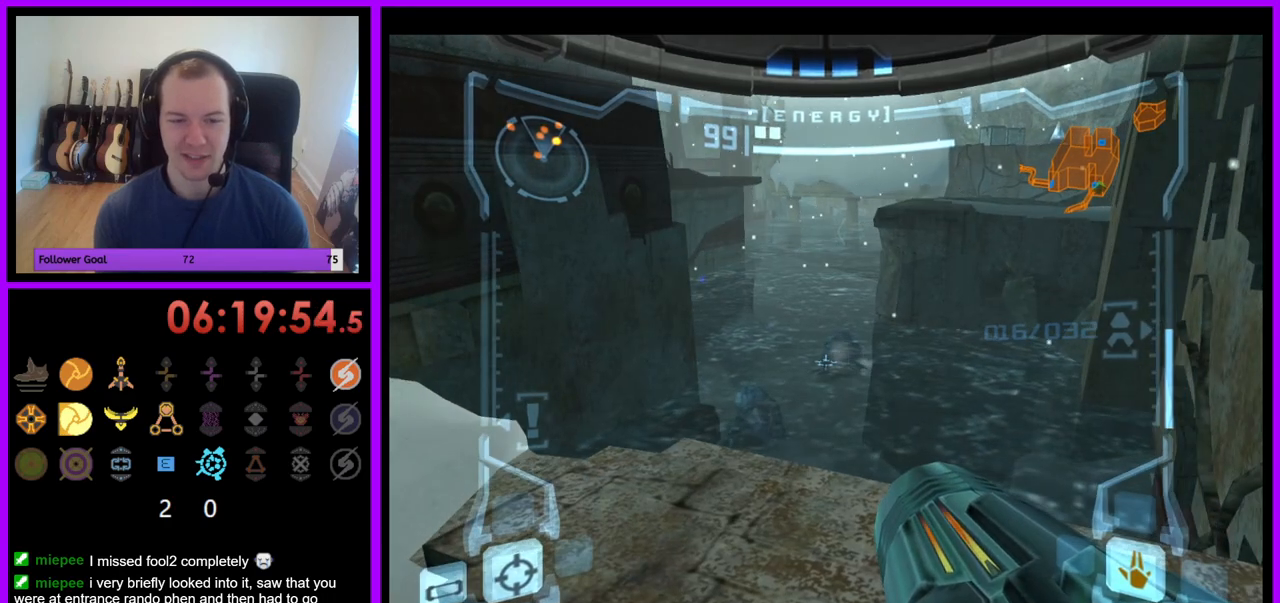
{"dt_ms": 500, "buttons": ["L1"], "left_stick": "right", "right_stick": "center"}
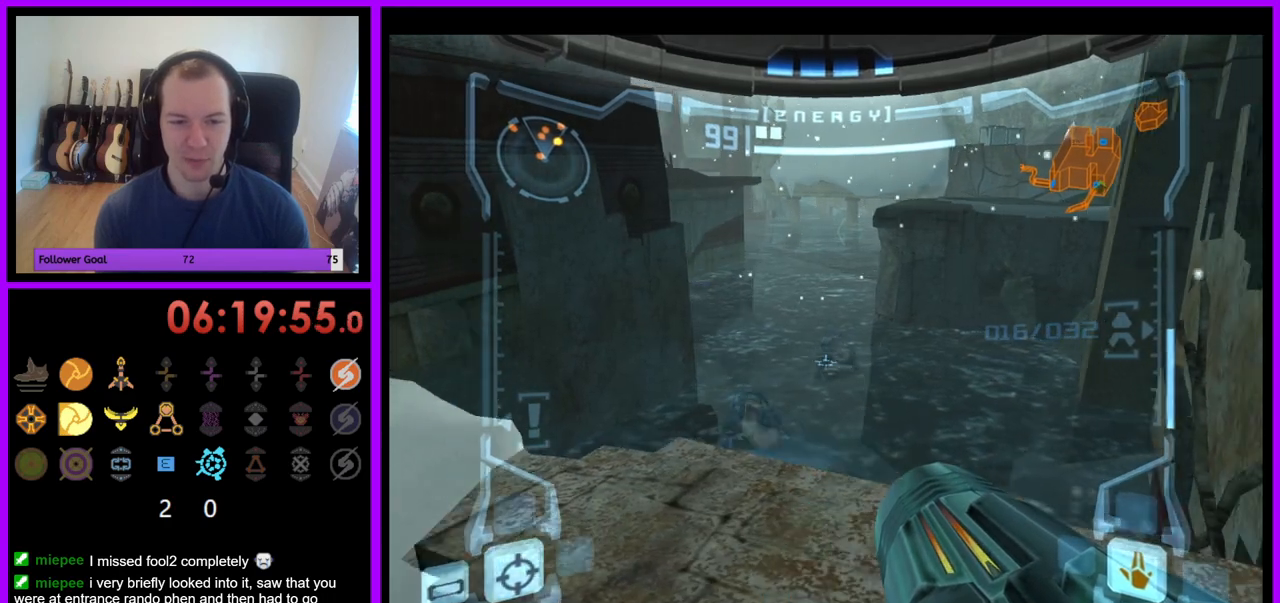
{"dt_ms": 500, "buttons": ["L1"], "left_stick": "down-left", "right_stick": "center", "events": [[133, "left_stick", "up"], [183, "left_stick", "center"], [367, "left_stick", "down"], [417, "left_stick", "down-left"]]}
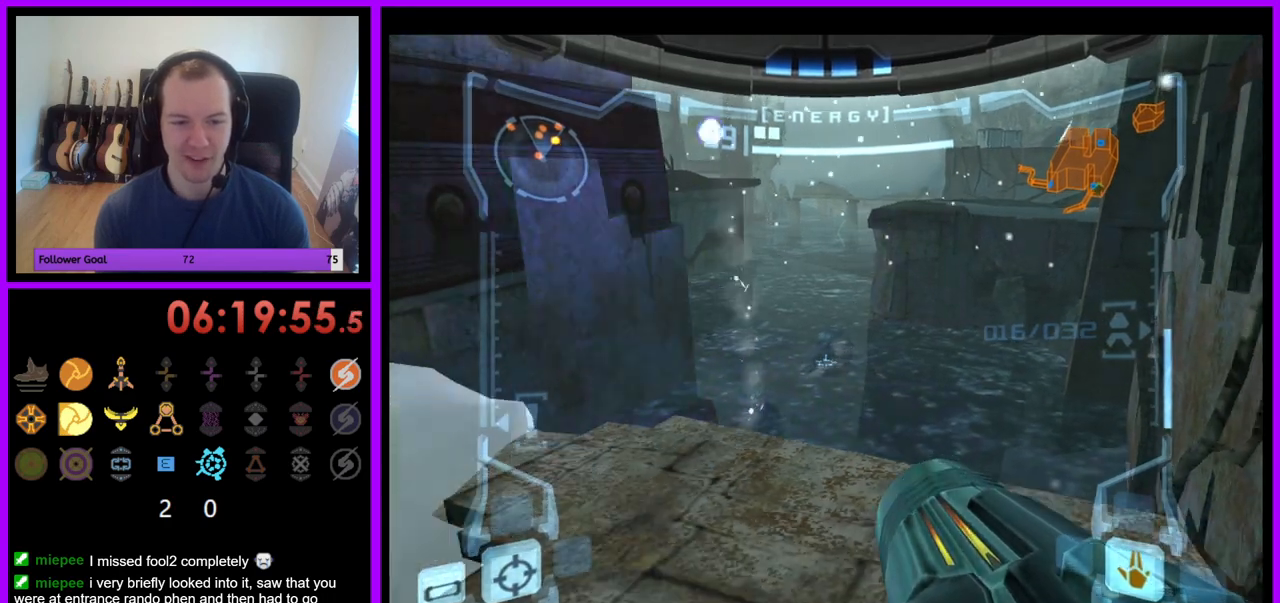
{"dt_ms": 500, "buttons": ["L1"], "left_stick": "up-right", "right_stick": "center", "events": [[217, "left_stick", "center"], [367, "left_stick", "up-right"], [383, "Z", "down"], [467, "Z", "up"]]}
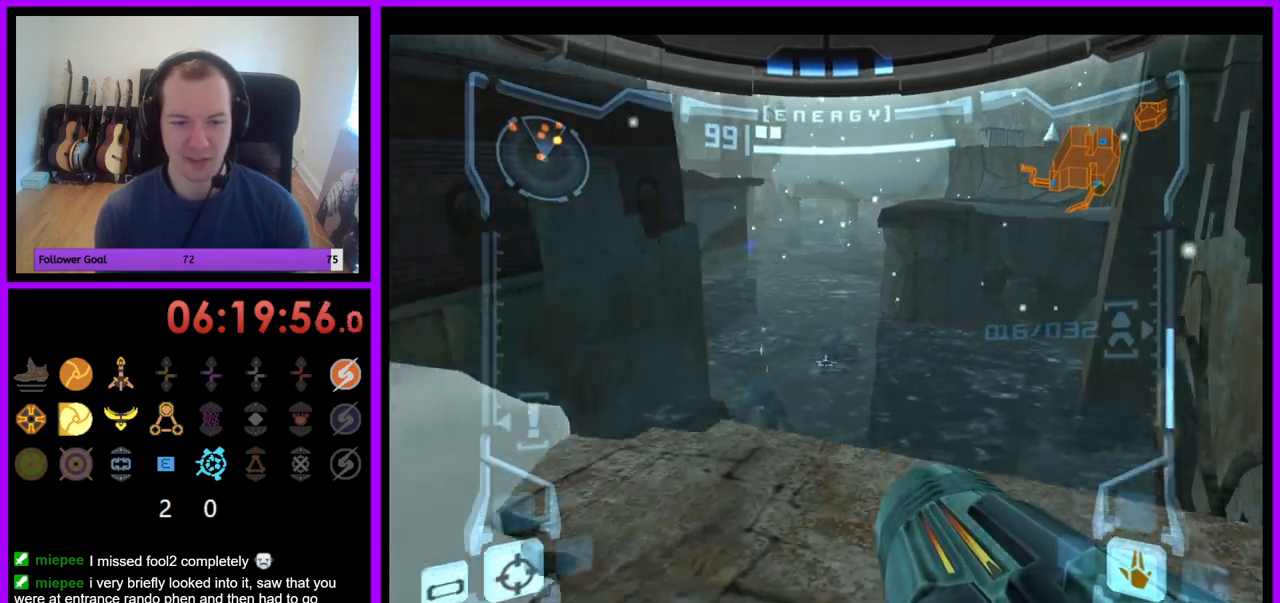
{"dt_ms": 500, "buttons": ["L1"], "left_stick": "center", "right_stick": "center", "events": [[233, "left_stick", "center"]]}
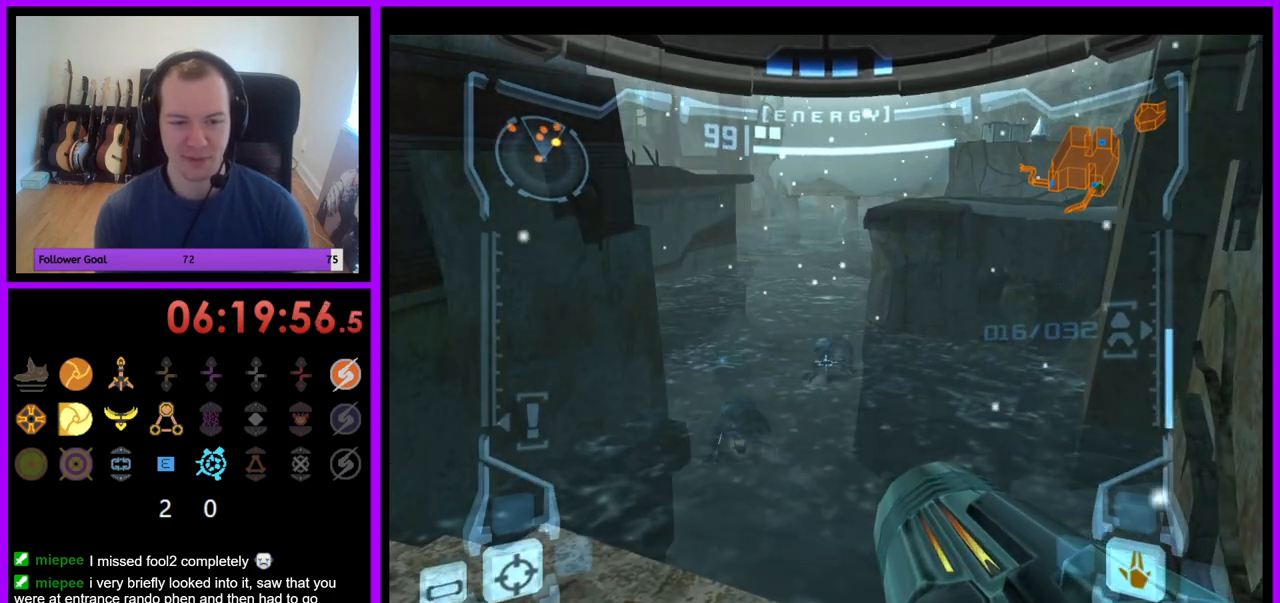
{"dt_ms": 500, "buttons": ["L1"], "left_stick": "center", "right_stick": "center", "events": [[100, "left_stick", "down"], [283, "left_stick", "center"]]}
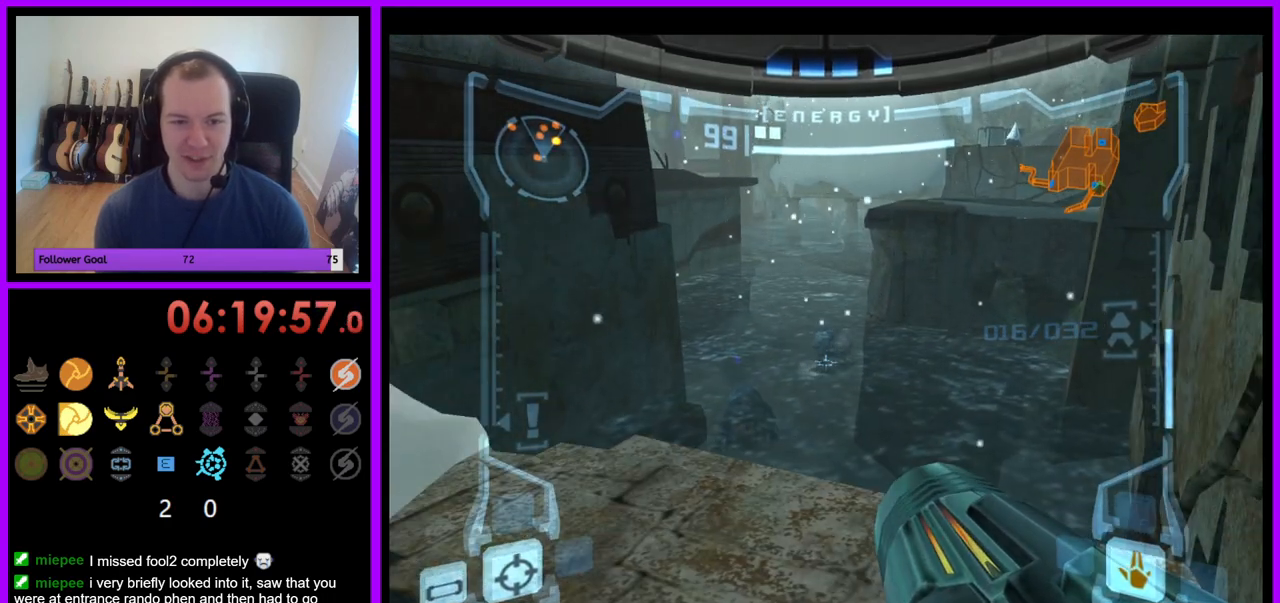
{"dt_ms": 500, "buttons": ["R1"], "left_stick": "center", "right_stick": "center", "events": [[183, "L1", "up"], [267, "R1", "down"]]}
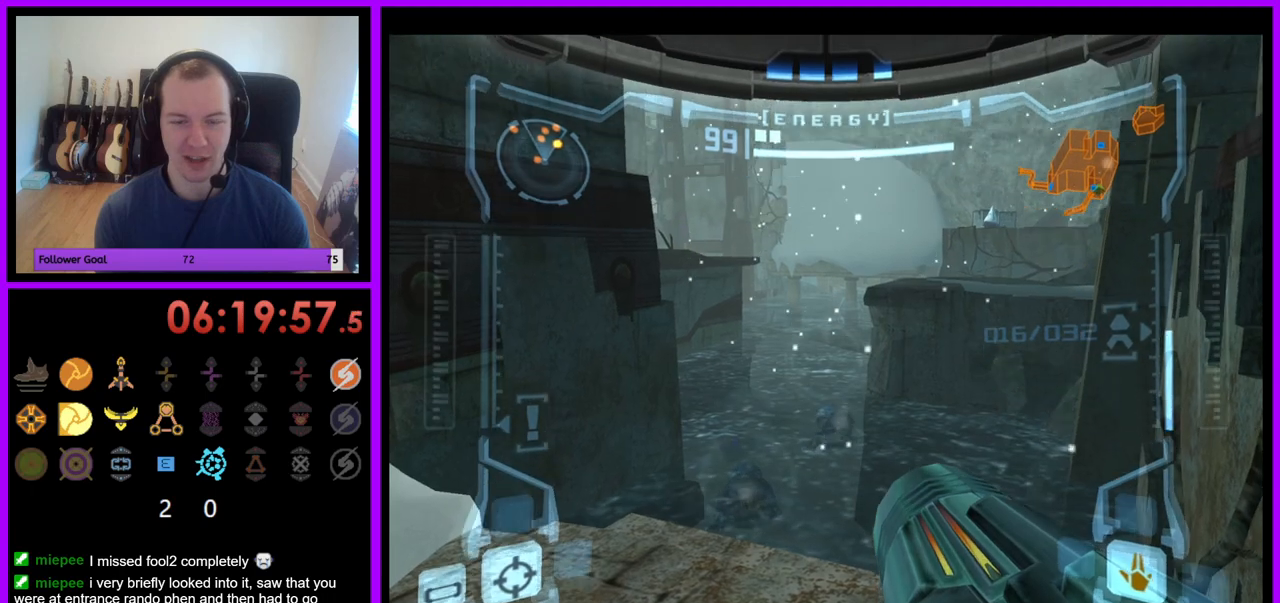
{"dt_ms": 500, "buttons": ["R1"], "left_stick": "center", "right_stick": "center", "events": []}
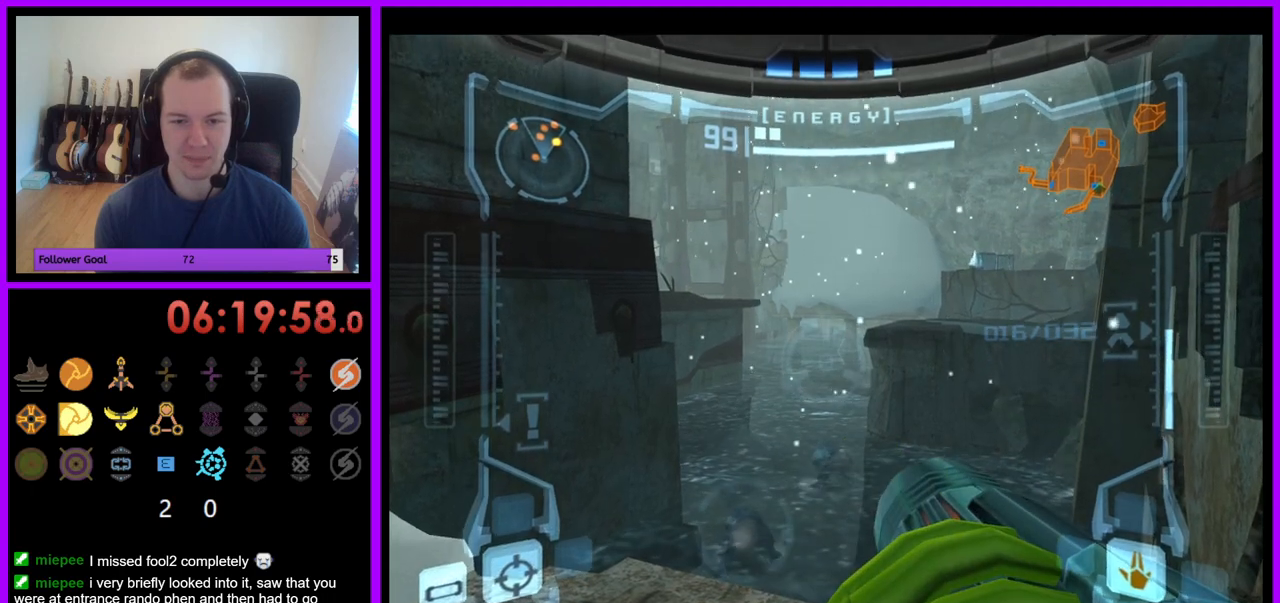
{"dt_ms": 500, "buttons": ["R1"], "left_stick": "up", "right_stick": "center", "events": [[450, "left_stick", "up"]]}
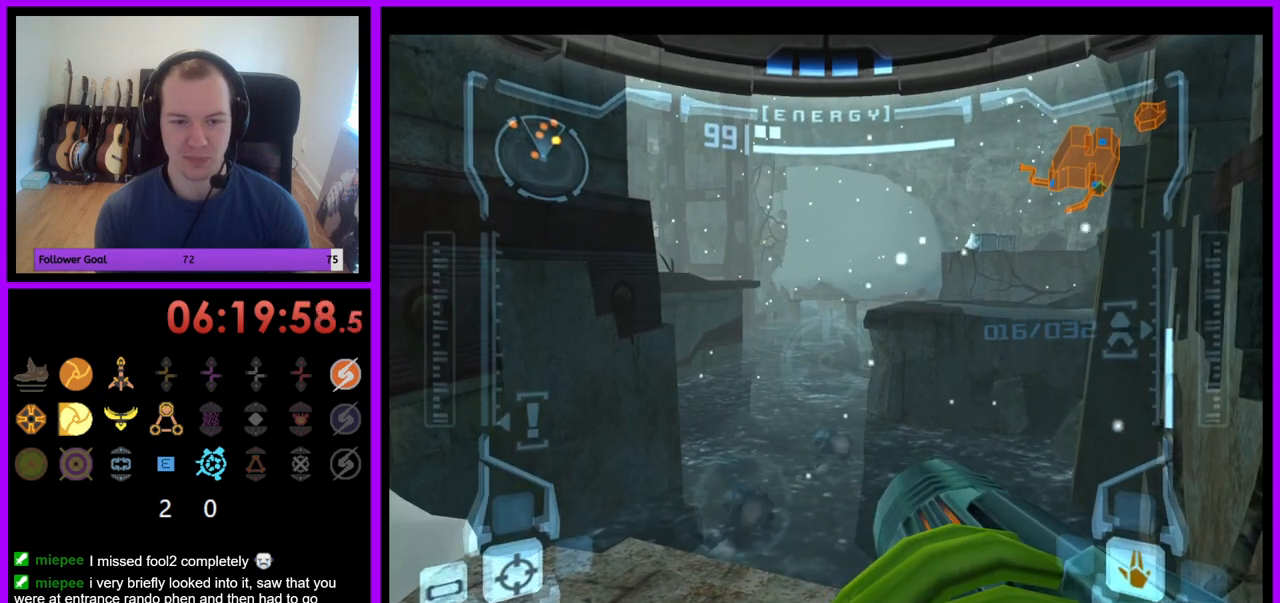
{"dt_ms": 1000, "buttons": ["R1"], "left_stick": "up", "right_stick": "center"}